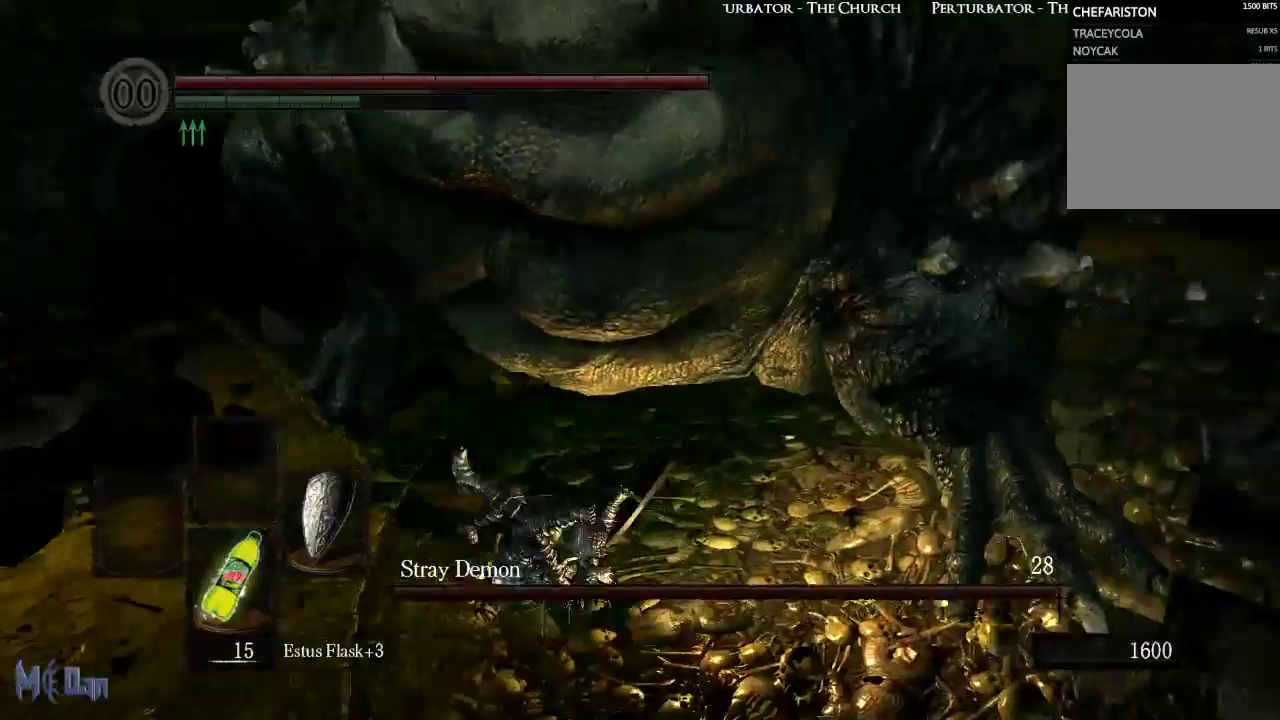
Gameplay with a controller (Xbox layout); each line is a JSON object with the inputs held at the frame after it. "events" lists button and stick changes between this image and that frame as [ms after this image, input, new state], when the widget could be followed in between.
{"buttons": ["B"], "left_stick": "up", "right_stick": "center", "events": [[50, "left_stick", "up-left"], [267, "left_stick", "up"], [450, "B", "down"]]}
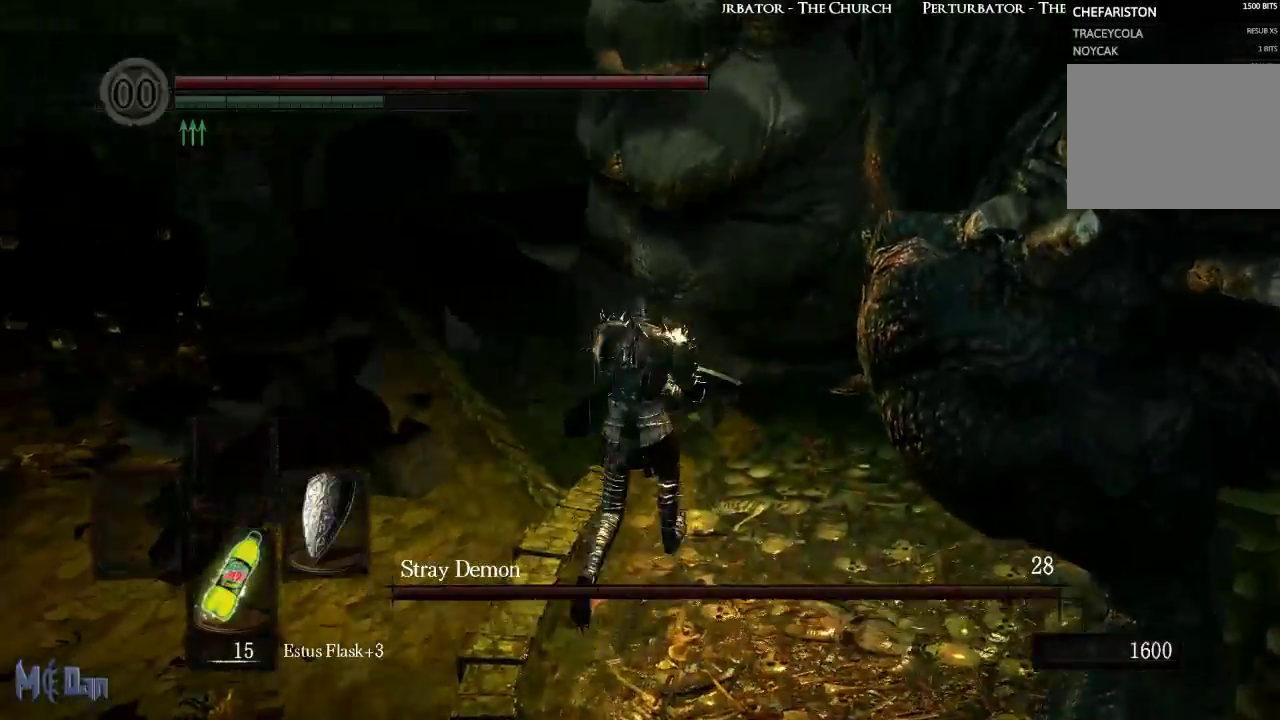
{"buttons": [], "left_stick": "up", "right_stick": "center", "events": [[83, "B", "up"]]}
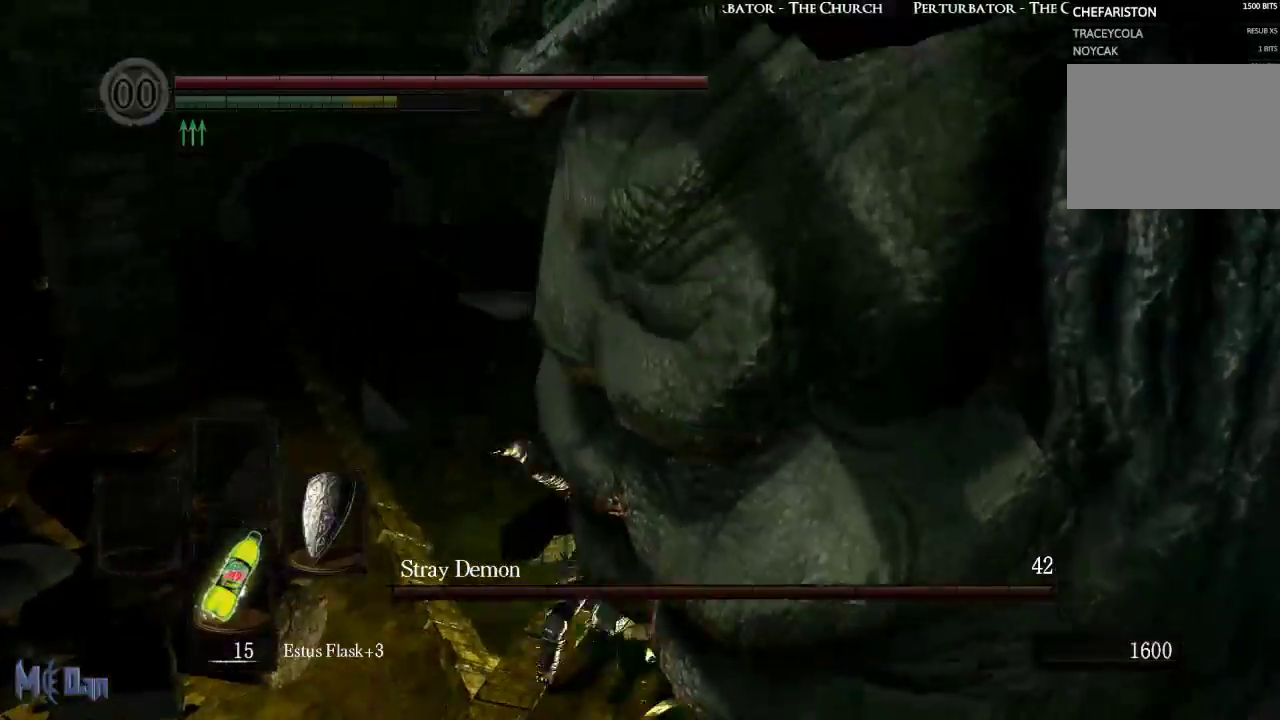
{"buttons": [], "left_stick": "up-left", "right_stick": "center", "events": [[83, "right_stick", "right"], [383, "left_stick", "up-left"], [450, "right_stick", "center"]]}
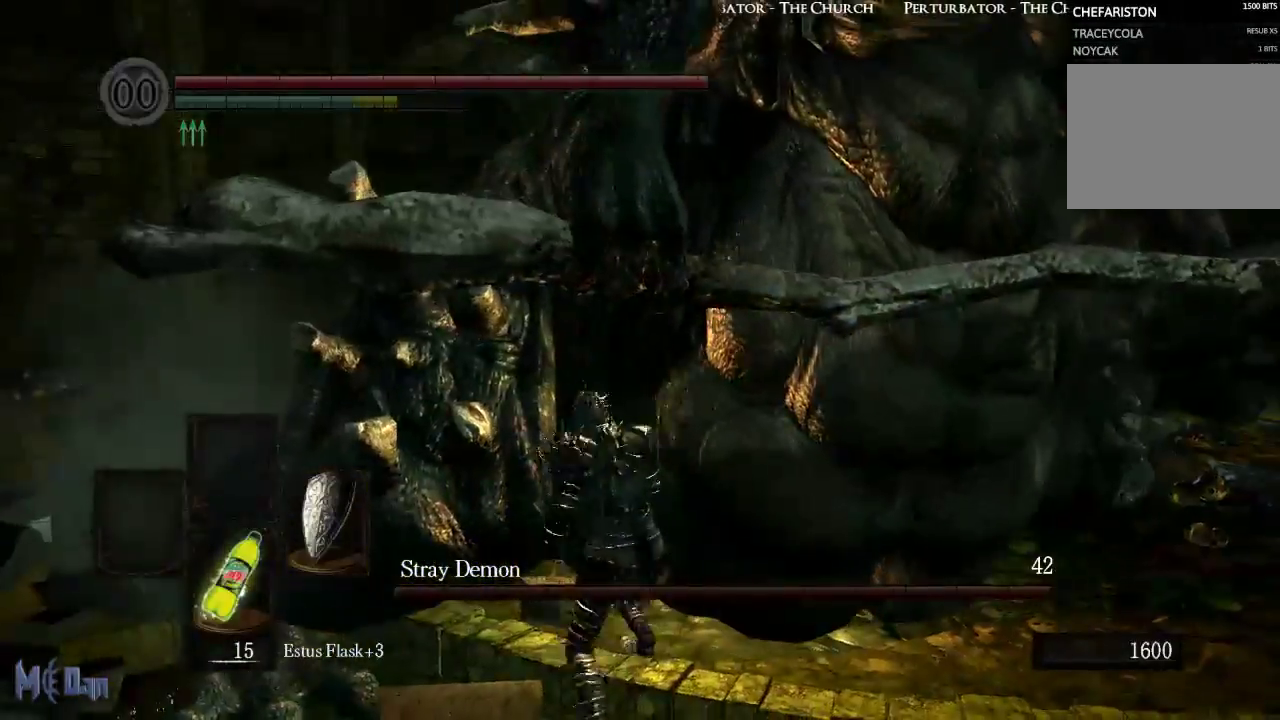
{"buttons": [], "left_stick": "down-right", "right_stick": "left", "events": [[117, "left_stick", "down-left"], [233, "left_stick", "down"], [367, "left_stick", "down-right"], [450, "right_stick", "left"]]}
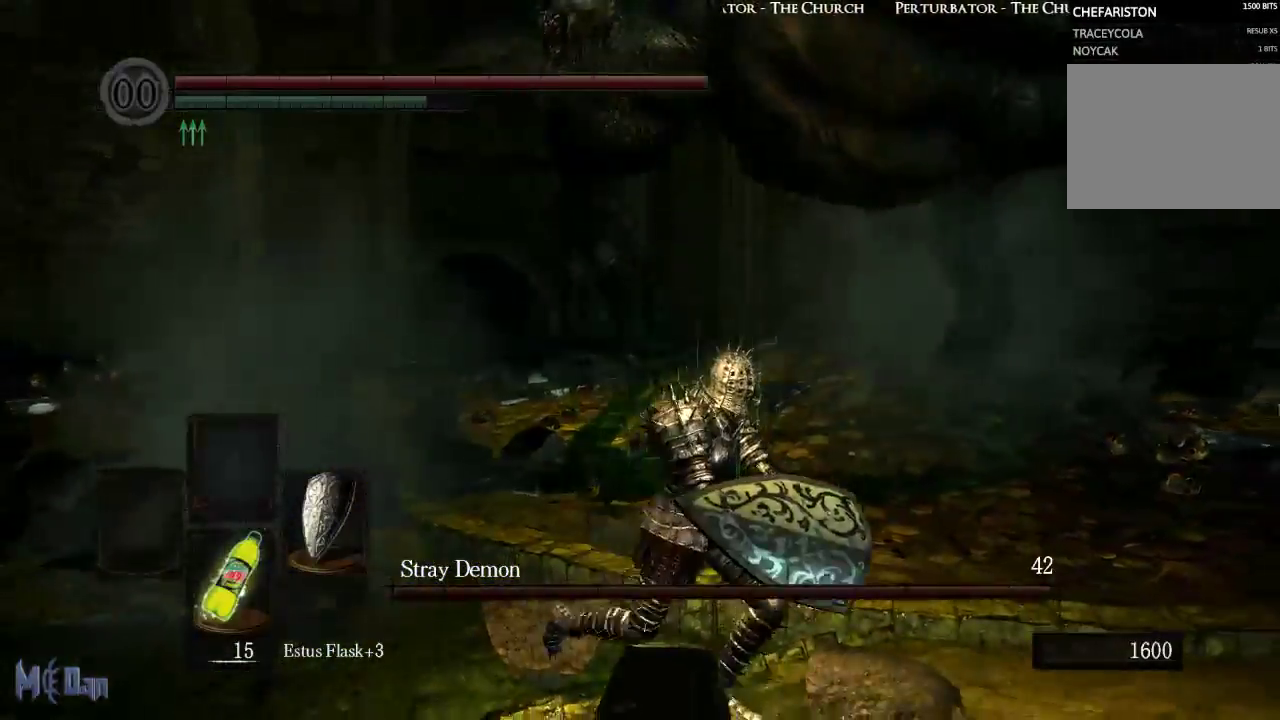
{"buttons": [], "left_stick": "down-right", "right_stick": "center", "events": [[217, "right_stick", "center"]]}
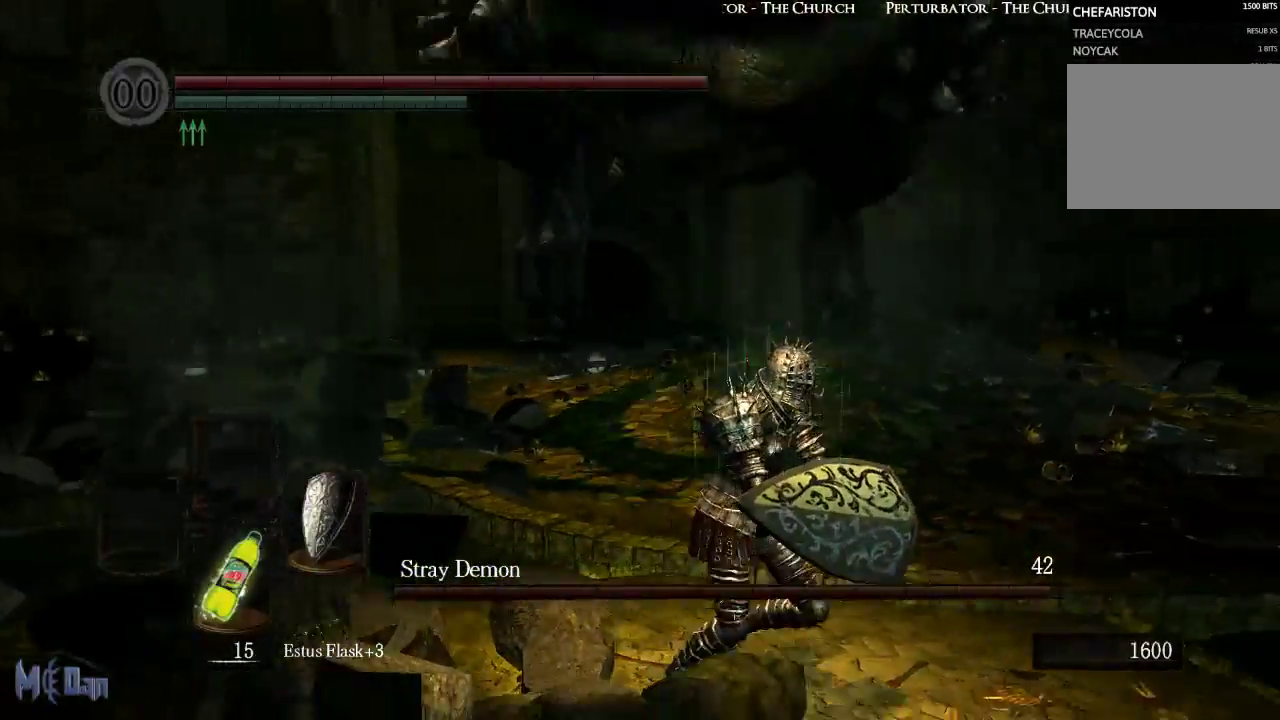
{"buttons": [], "left_stick": "down-right", "right_stick": "up-left", "events": [[33, "right_stick", "left"], [217, "right_stick", "center"], [467, "right_stick", "up-left"]]}
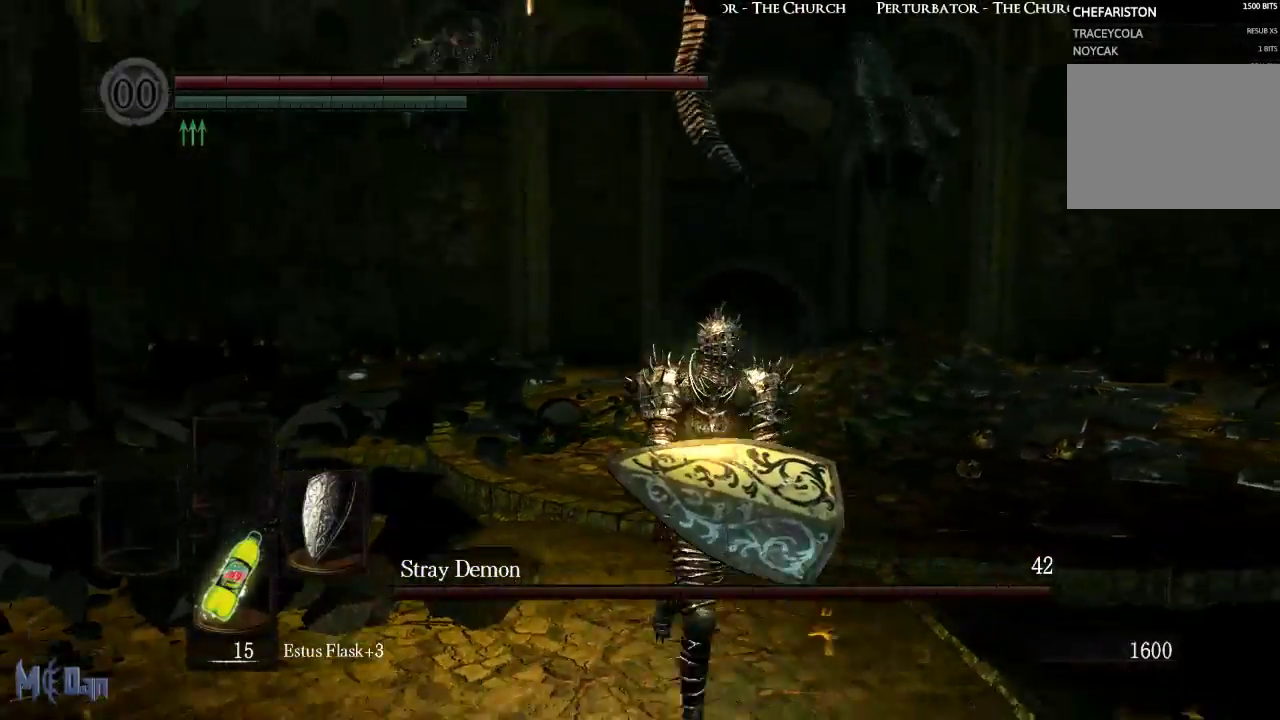
{"buttons": [], "left_stick": "down-right", "right_stick": "center", "events": [[150, "right_stick", "center"]]}
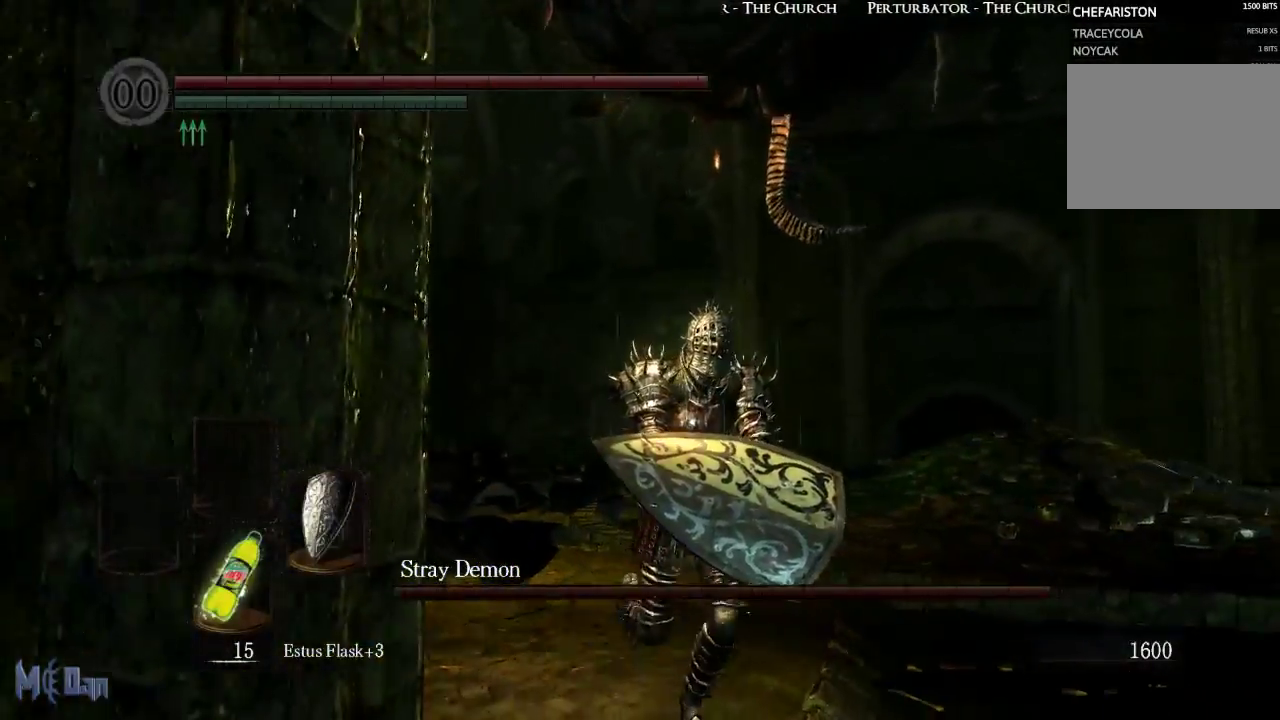
{"buttons": [], "left_stick": "down-right", "right_stick": "center", "events": [[250, "right_stick", "left"], [433, "right_stick", "center"]]}
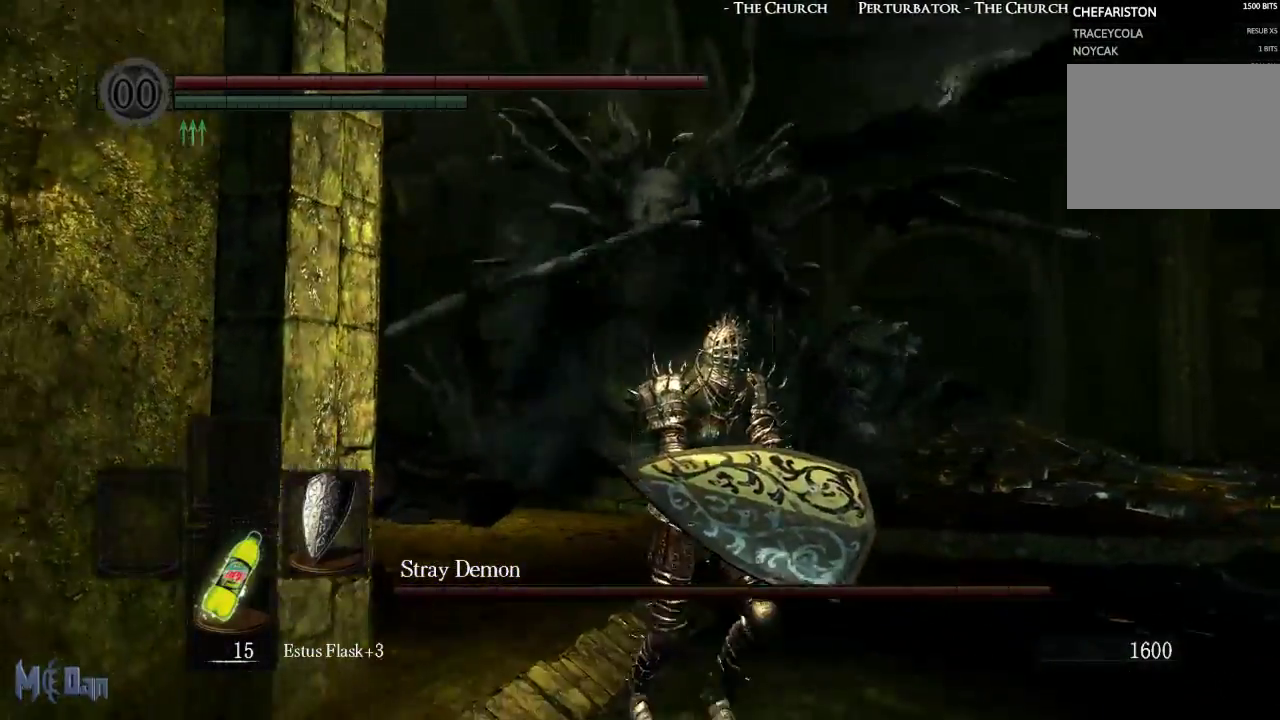
{"buttons": [], "left_stick": "up", "right_stick": "center", "events": [[33, "left_stick", "down-left"], [200, "left_stick", "up-left"], [250, "left_stick", "up"]]}
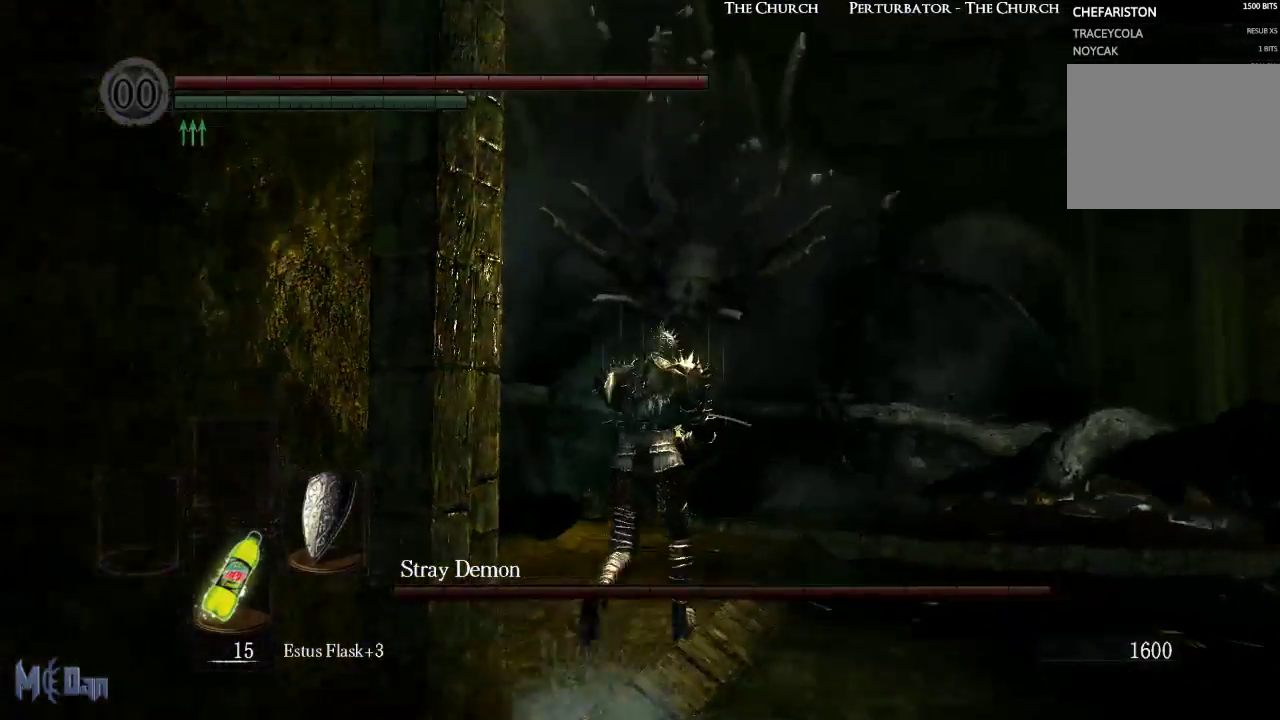
{"buttons": [], "left_stick": "up", "right_stick": "center", "events": [[133, "right_stick", "down"], [483, "right_stick", "center"]]}
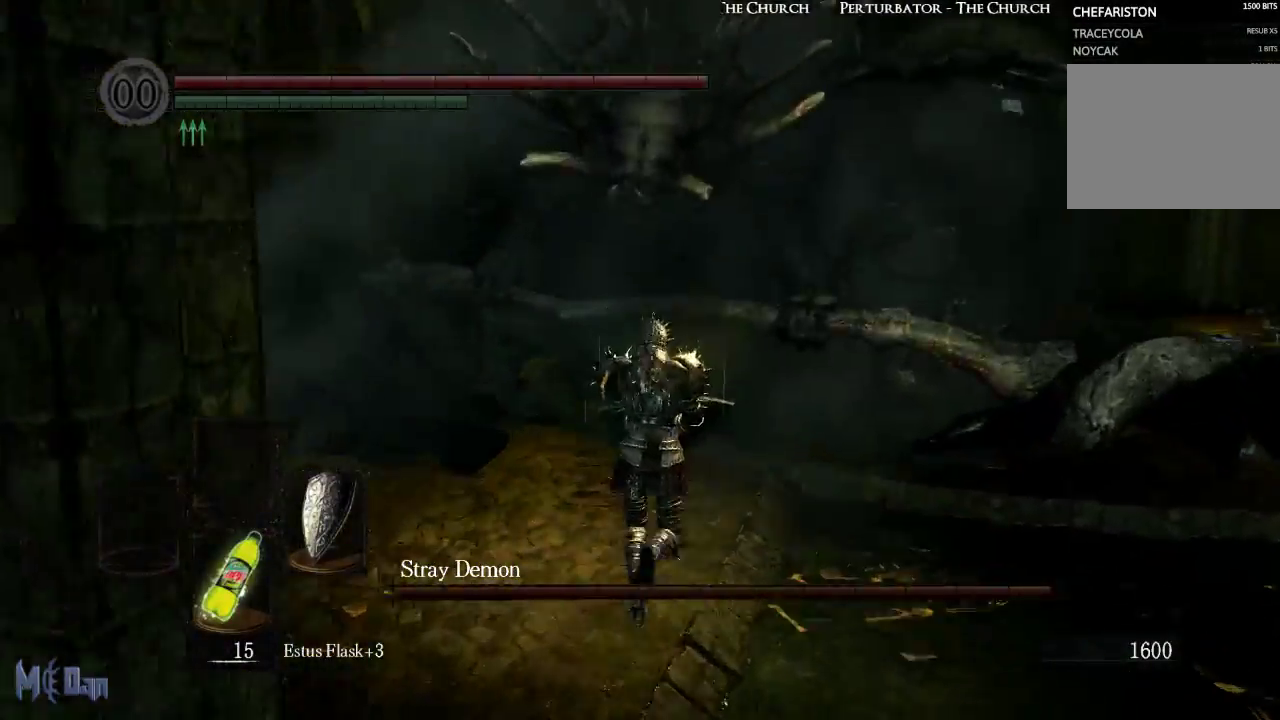
{"buttons": [], "left_stick": "up", "right_stick": "center", "events": []}
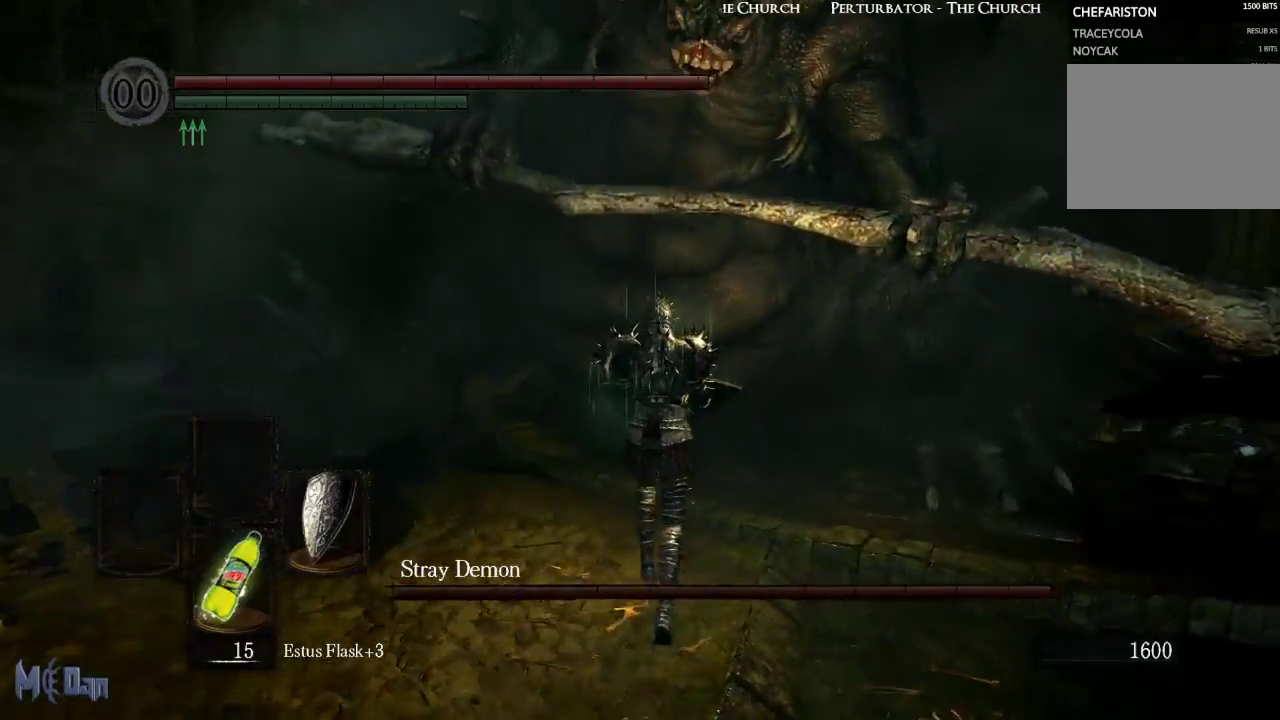
{"buttons": [], "left_stick": "up", "right_stick": "center", "events": [[17, "B", "down"], [117, "B", "up"], [200, "B", "down"], [283, "B", "up"], [367, "B", "down"], [433, "B", "up"]]}
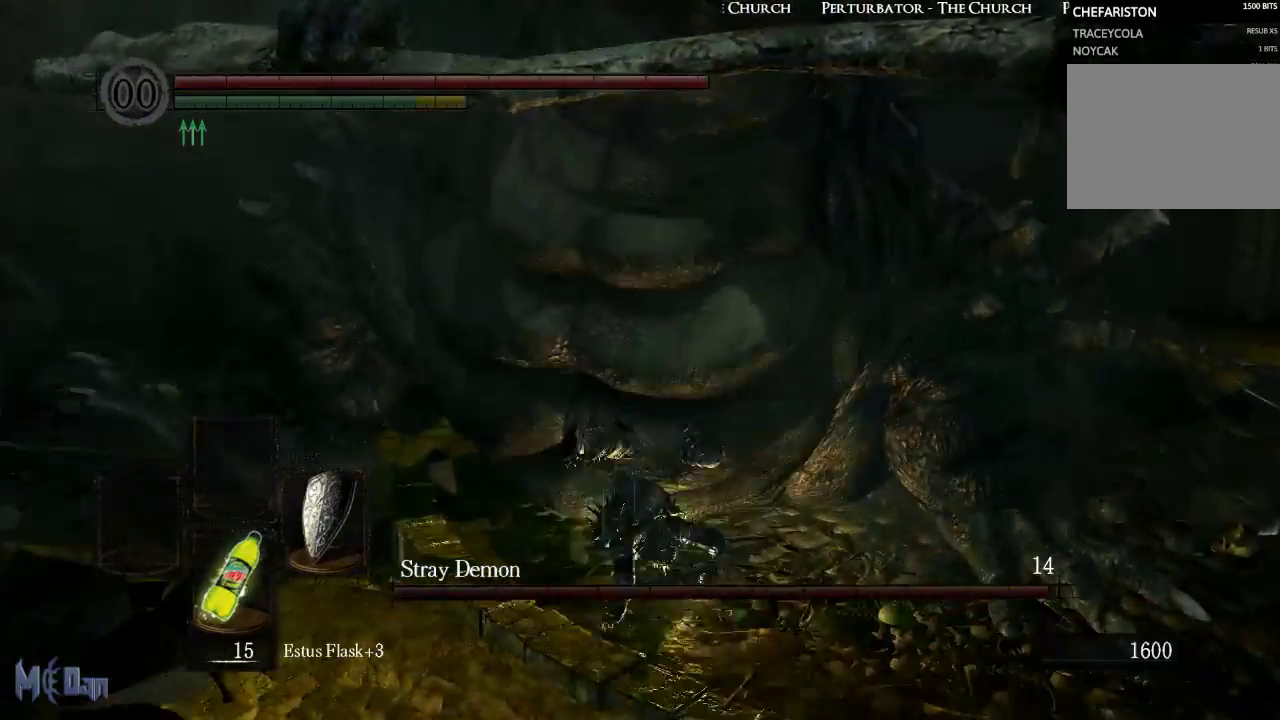
{"buttons": [], "left_stick": "up", "right_stick": "center", "events": [[67, "B", "down"], [133, "B", "up"], [233, "B", "down"], [300, "B", "up"], [383, "B", "down"], [450, "B", "up"]]}
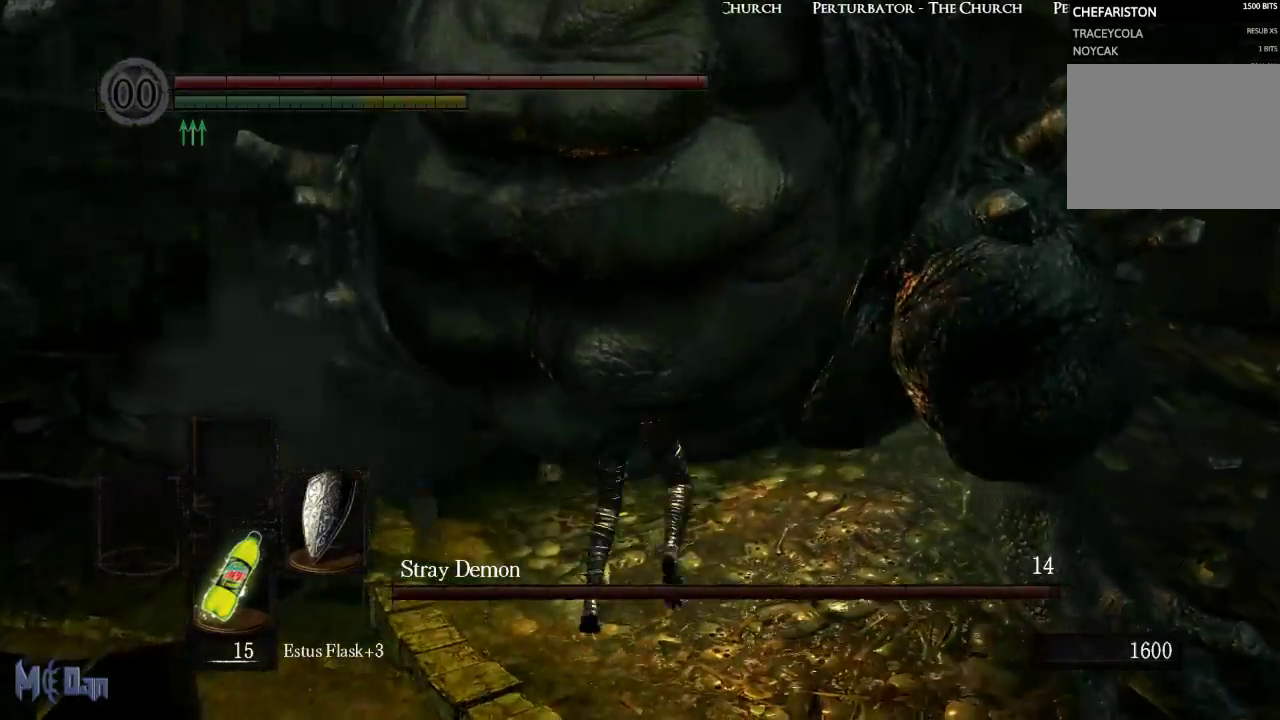
{"buttons": [], "left_stick": "left", "right_stick": "center", "events": [[33, "B", "down"], [133, "B", "up"], [133, "left_stick", "up-left"], [433, "left_stick", "left"]]}
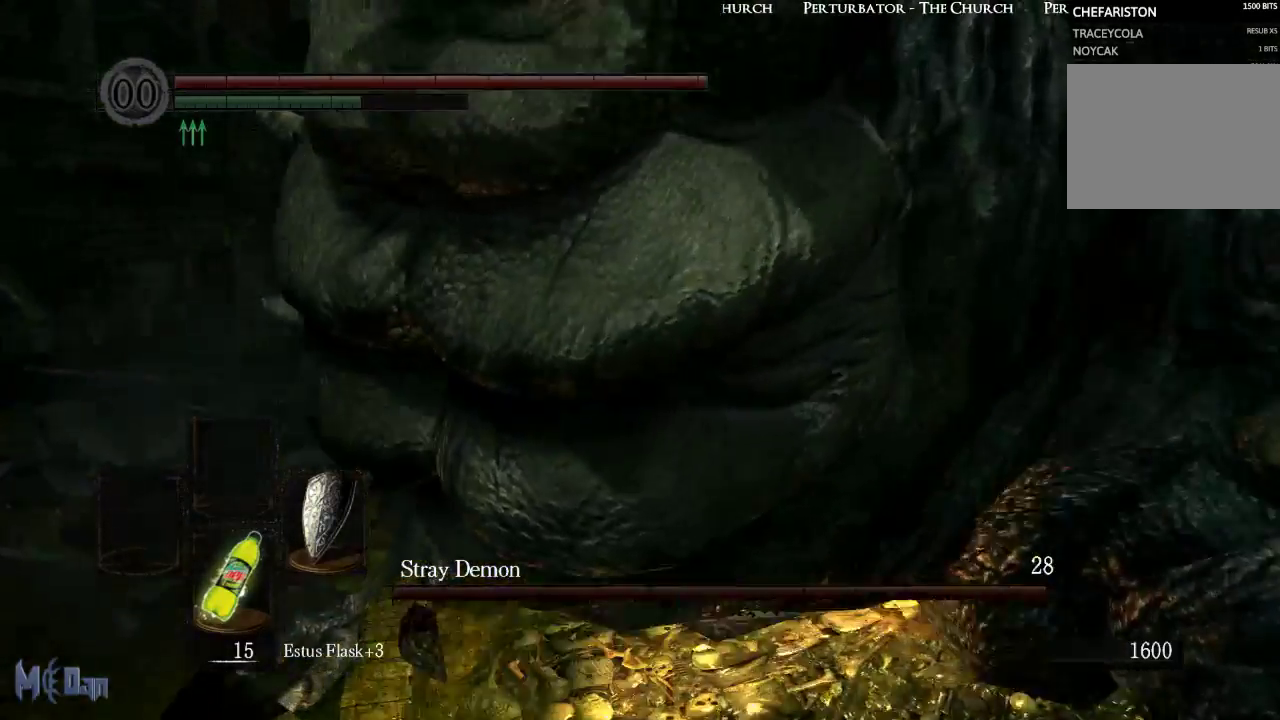
{"buttons": ["B"], "left_stick": "up", "right_stick": "center", "events": [[300, "left_stick", "up"], [333, "B", "down"], [417, "B", "up"], [500, "B", "down"]]}
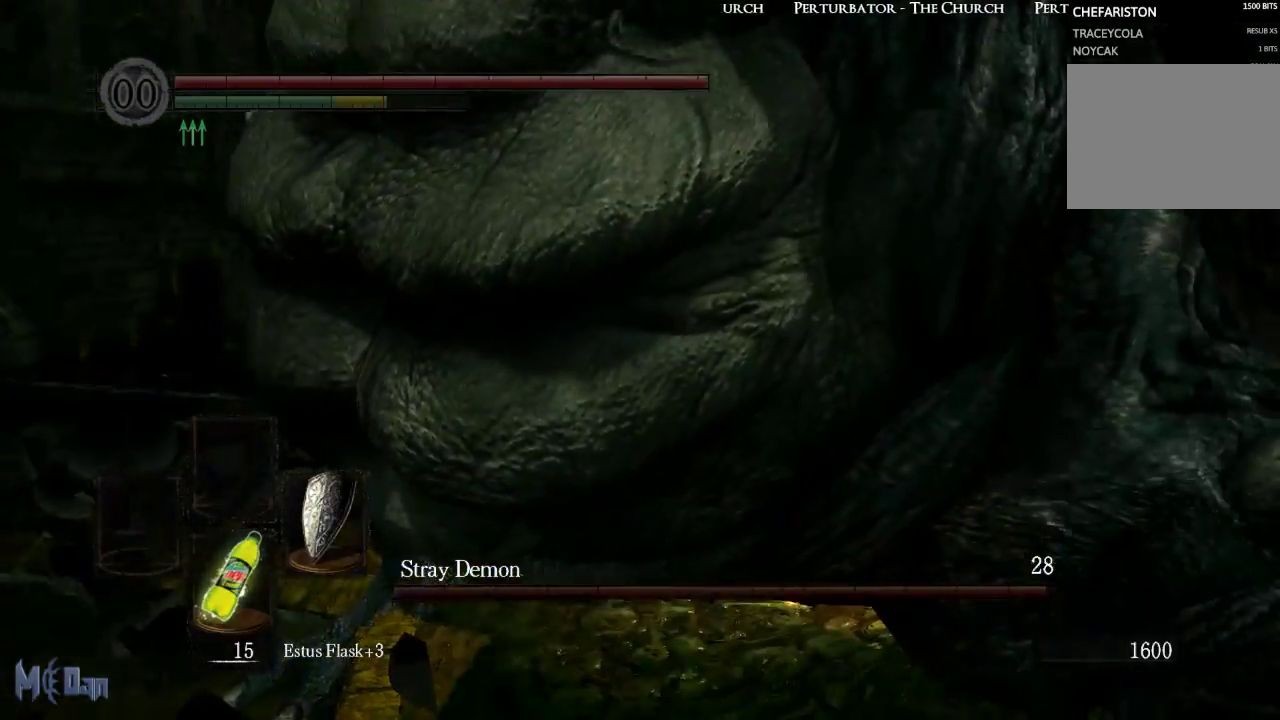
{"buttons": [], "left_stick": "up-right", "right_stick": "down-left", "events": [[83, "B", "up"], [233, "left_stick", "up-right"], [500, "right_stick", "down-left"]]}